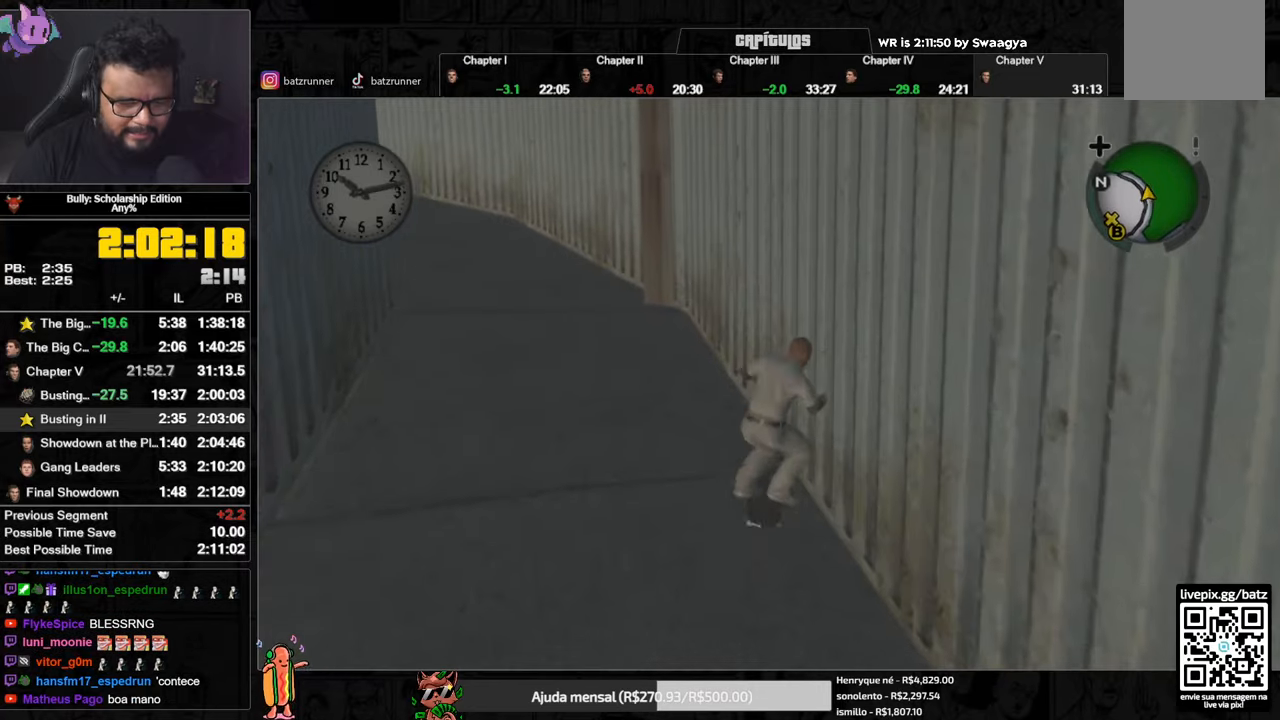
Gameplay with a controller (Xbox layout); each line is a JSON object with the inputs held at the frame after it. "events" lists button and stick changes between this image and that frame as [ms after this image, input, new state], when the widget could be followed in between.
{"buttons": ["A"], "left_stick": "right", "right_stick": "center", "events": [[50, "A", "up"], [117, "A", "down"], [167, "A", "up"], [234, "A", "down"], [317, "A", "up"], [367, "A", "down"], [417, "left_stick", "right"], [434, "A", "up"], [467, "A", "down"]]}
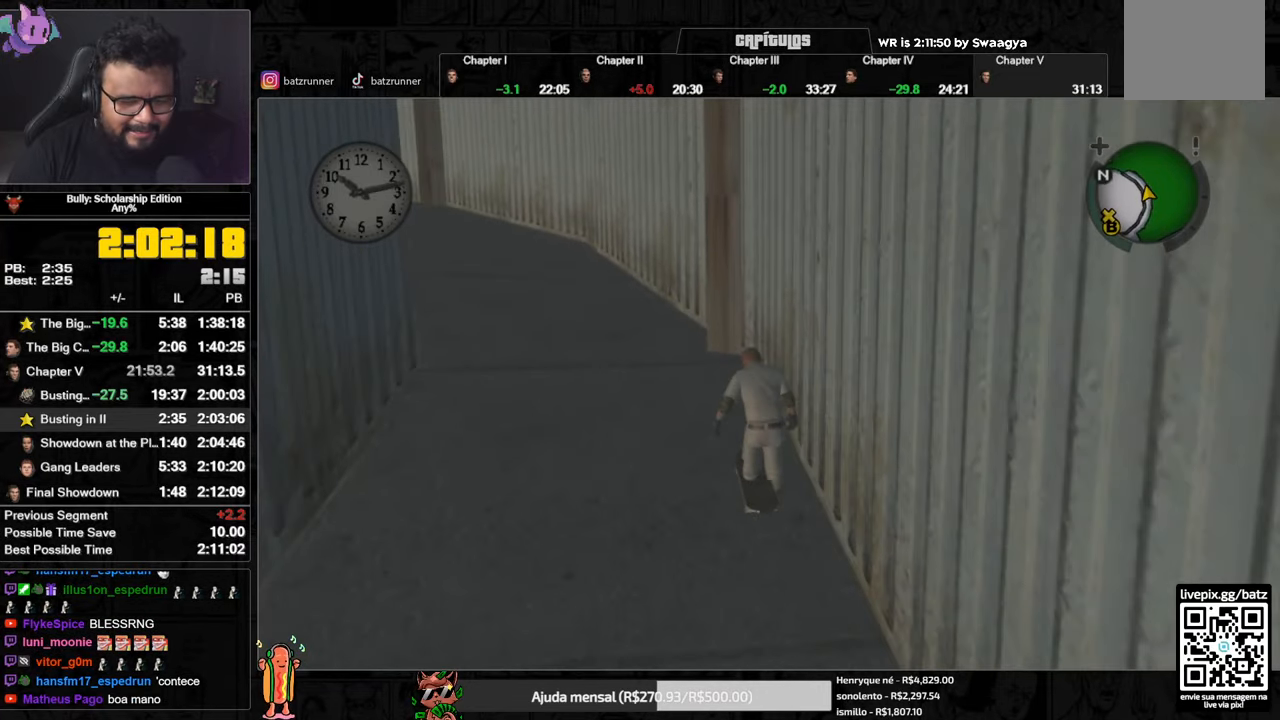
{"buttons": ["A"], "left_stick": "right", "right_stick": "center", "events": [[33, "A", "up"], [33, "left_stick", "down-left"], [83, "A", "down"], [200, "A", "up"], [216, "A", "down"], [317, "A", "up"], [367, "A", "down"], [433, "A", "up"], [467, "left_stick", "right"], [500, "A", "down"]]}
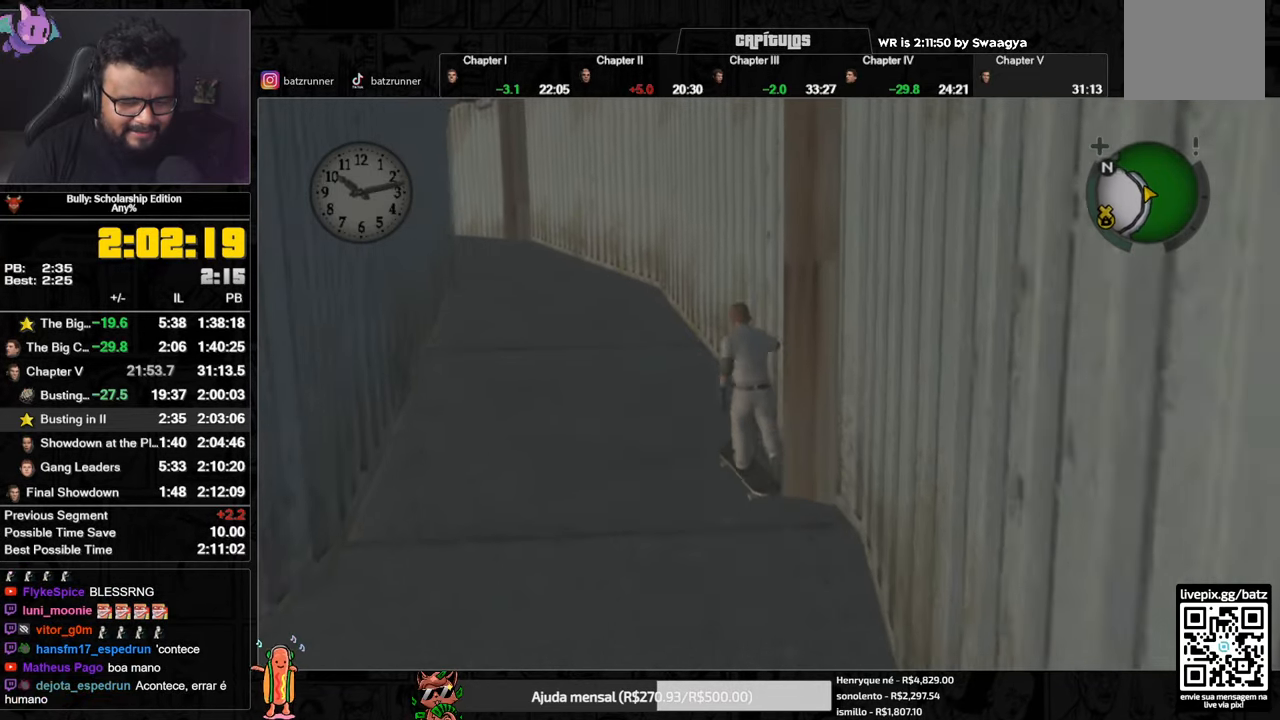
{"buttons": [], "left_stick": "down-right", "right_stick": "center", "events": [[50, "A", "up"], [117, "A", "down"], [184, "left_stick", "down-left"], [217, "A", "up"], [234, "A", "down"], [334, "A", "up"], [384, "A", "down"], [451, "A", "up"], [451, "left_stick", "down-right"]]}
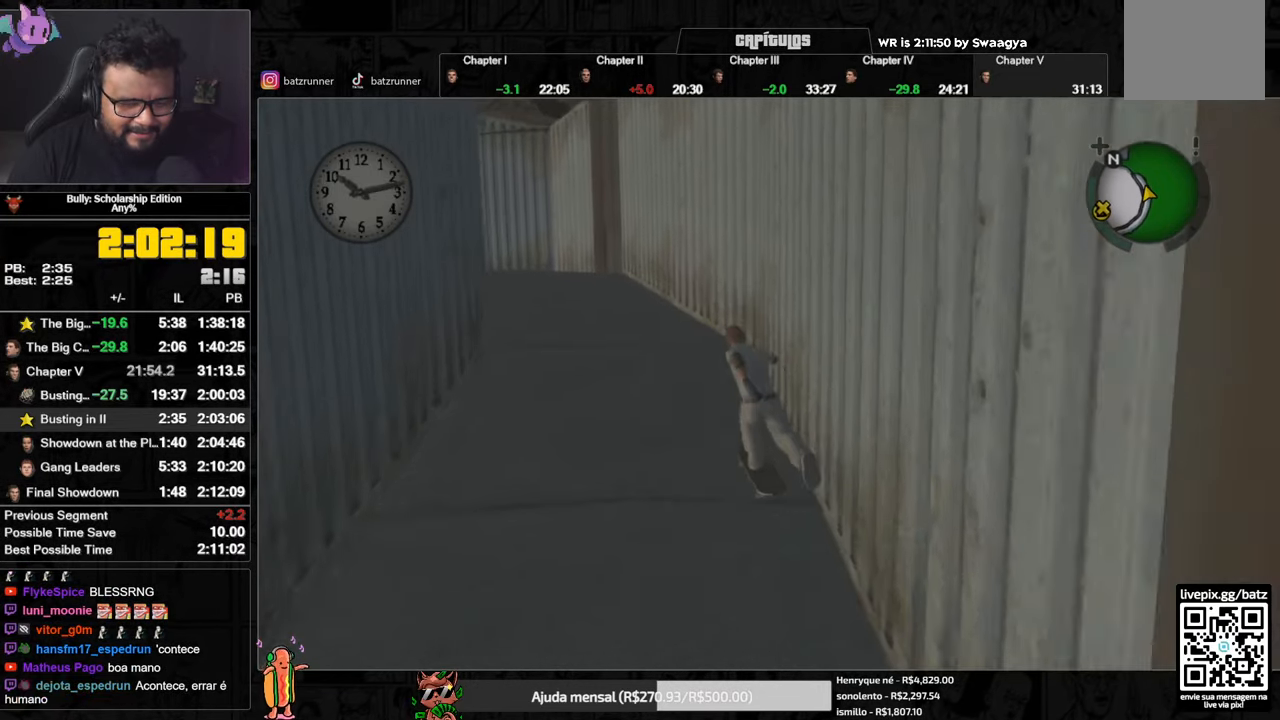
{"buttons": [], "left_stick": "down-left", "right_stick": "center", "events": [[16, "A", "down"], [66, "left_stick", "down-left"], [83, "A", "up"], [133, "A", "down"], [183, "left_stick", "down-right"], [233, "A", "up"], [300, "A", "down"], [300, "left_stick", "down-left"], [350, "A", "up"], [383, "left_stick", "down-right"], [417, "A", "down"], [483, "A", "up"], [483, "left_stick", "down-left"]]}
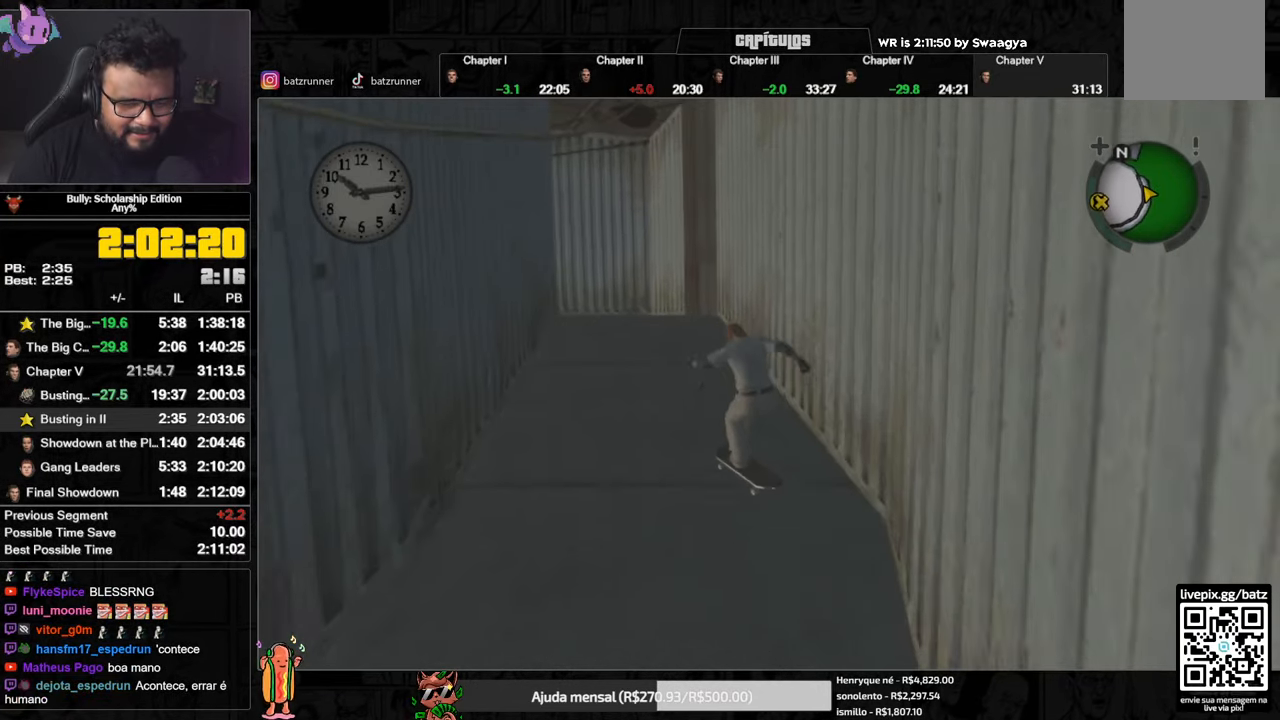
{"buttons": [], "left_stick": "down-left", "right_stick": "center", "events": [[17, "A", "down"], [100, "A", "up"], [100, "left_stick", "right"], [167, "A", "down"], [217, "A", "up"], [284, "A", "down"], [350, "A", "up"], [434, "A", "down"], [451, "left_stick", "down-left"], [501, "A", "up"]]}
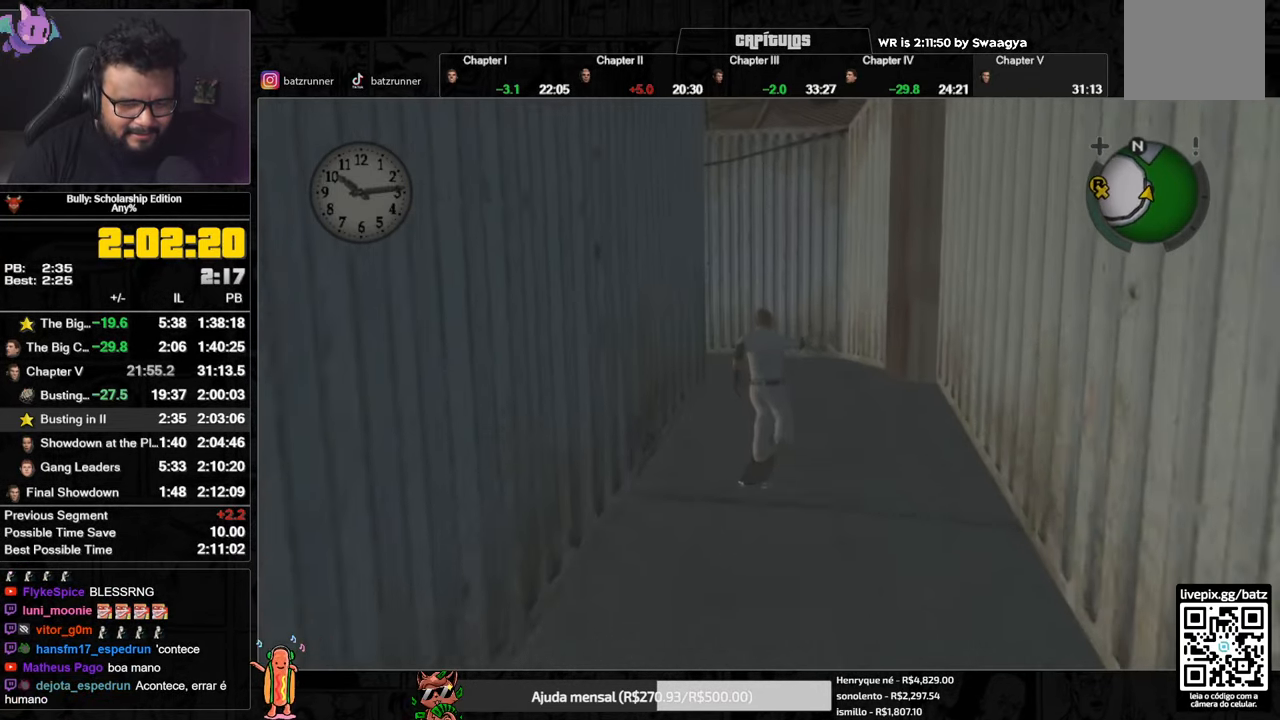
{"buttons": ["A"], "left_stick": "down-left", "right_stick": "center", "events": [[33, "A", "down"], [133, "A", "up"], [133, "left_stick", "down-right"], [183, "A", "down"], [250, "A", "up"], [250, "left_stick", "down-left"], [333, "A", "down"], [400, "A", "up"], [467, "A", "down"]]}